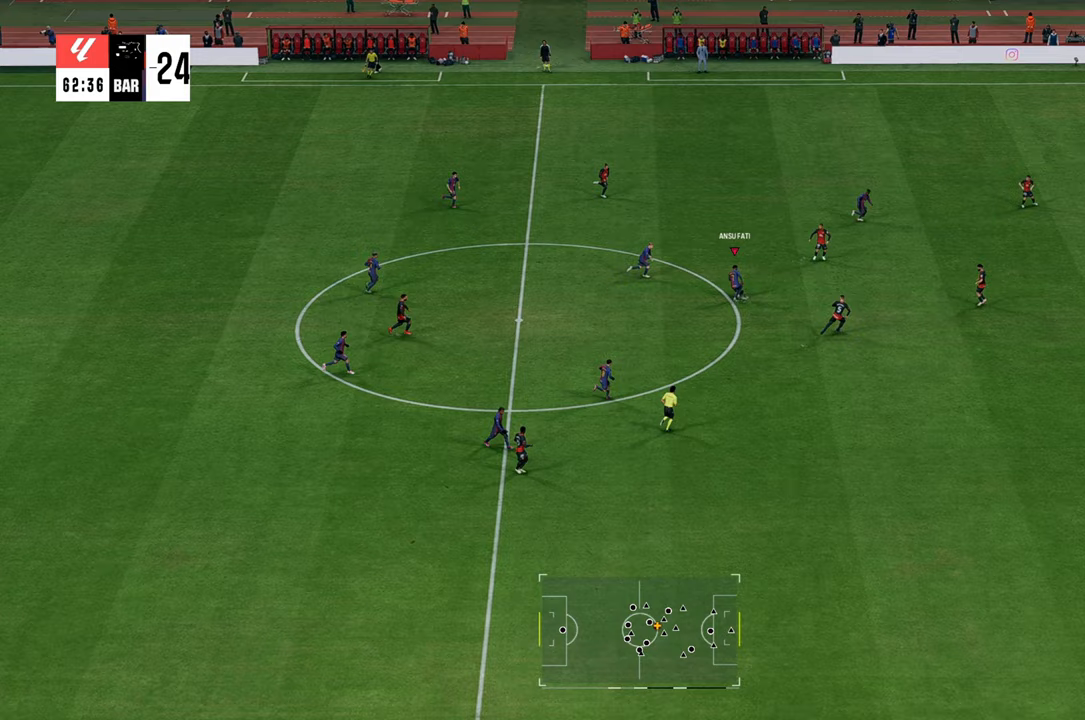
Gameplay with a controller (Xbox layout); each line is a JSON object with the inputs held at the frame after it. "events" lists button and stick changes between this image and that frame as [ms after this image, input, new state], when the widget could be followed in between. Not read: L3 R3.
{"buttons": [], "left_stick": "right", "right_stick": "center", "events": [[467, "left_stick", "right"]]}
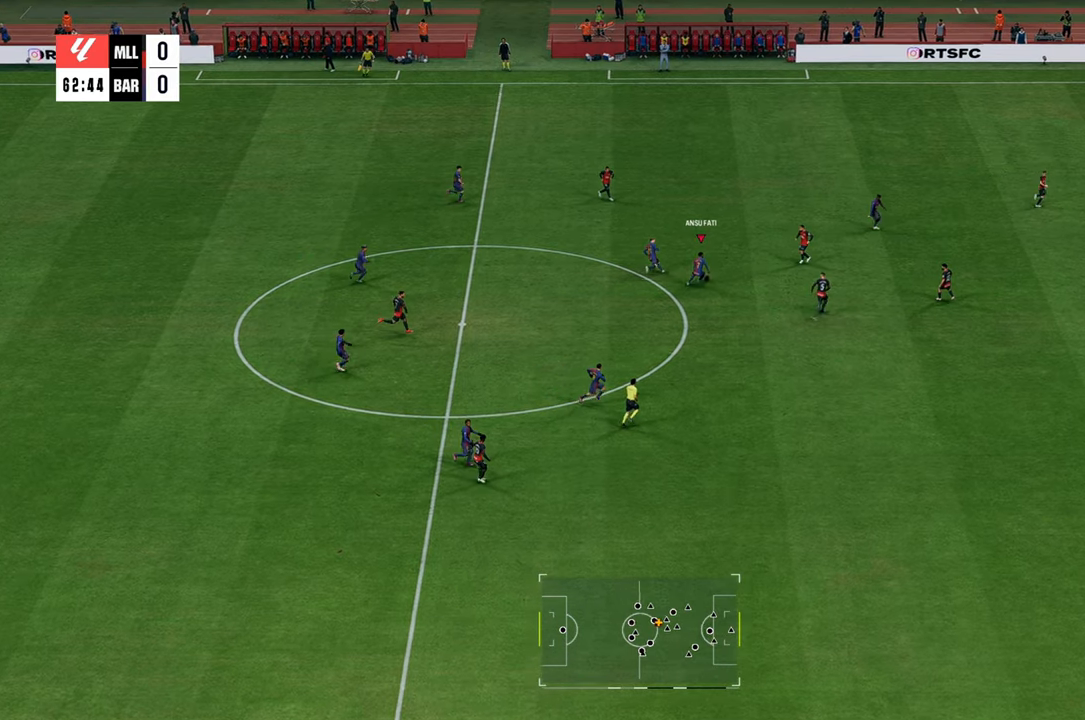
{"buttons": [], "left_stick": "down-right", "right_stick": "center", "events": [[100, "left_stick", "left"], [233, "left_stick", "down"], [367, "left_stick", "down-right"]]}
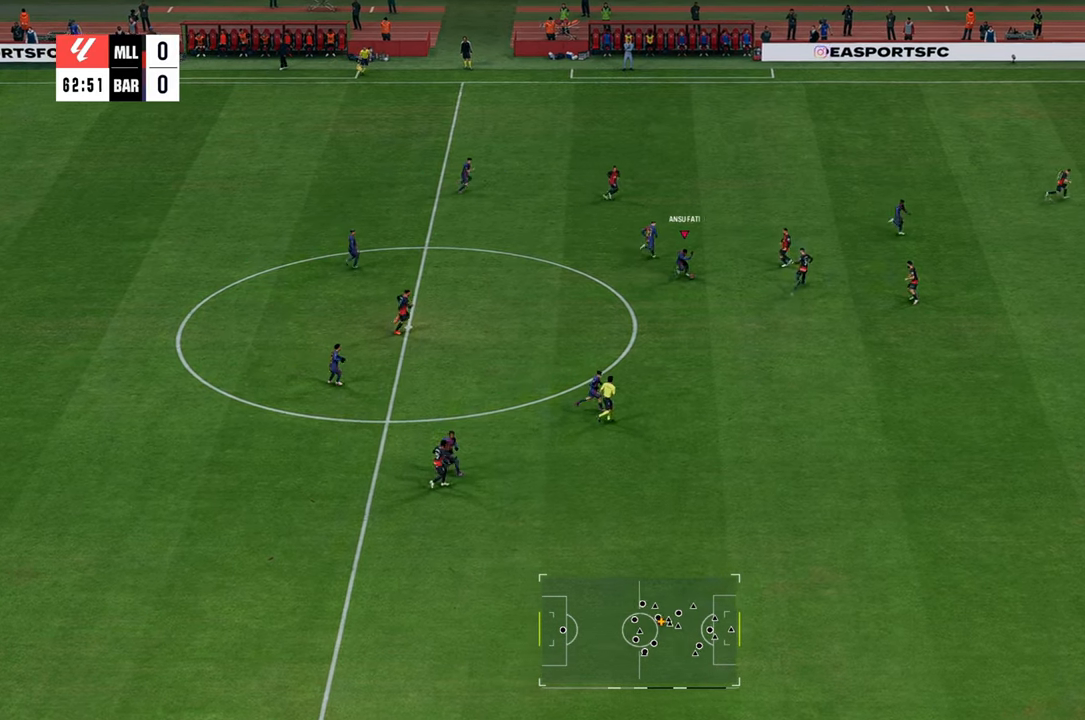
{"buttons": [], "left_stick": "down-right", "right_stick": "center", "events": [[233, "Y", "down"], [400, "Y", "up"]]}
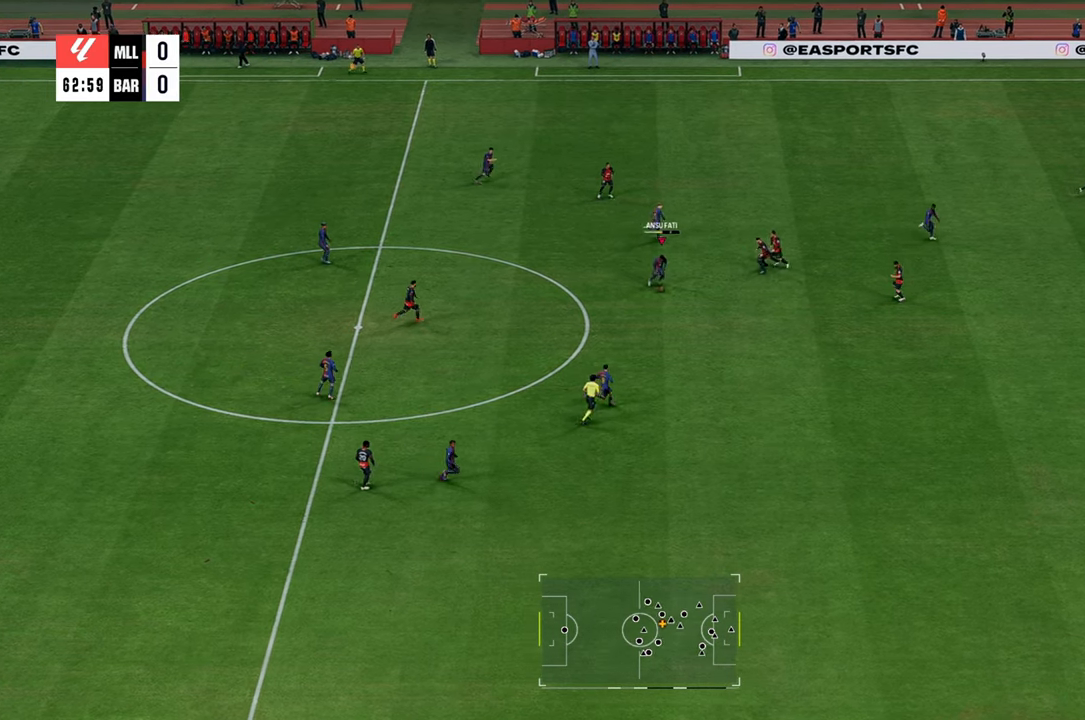
{"buttons": [], "left_stick": "down-right", "right_stick": "center", "events": []}
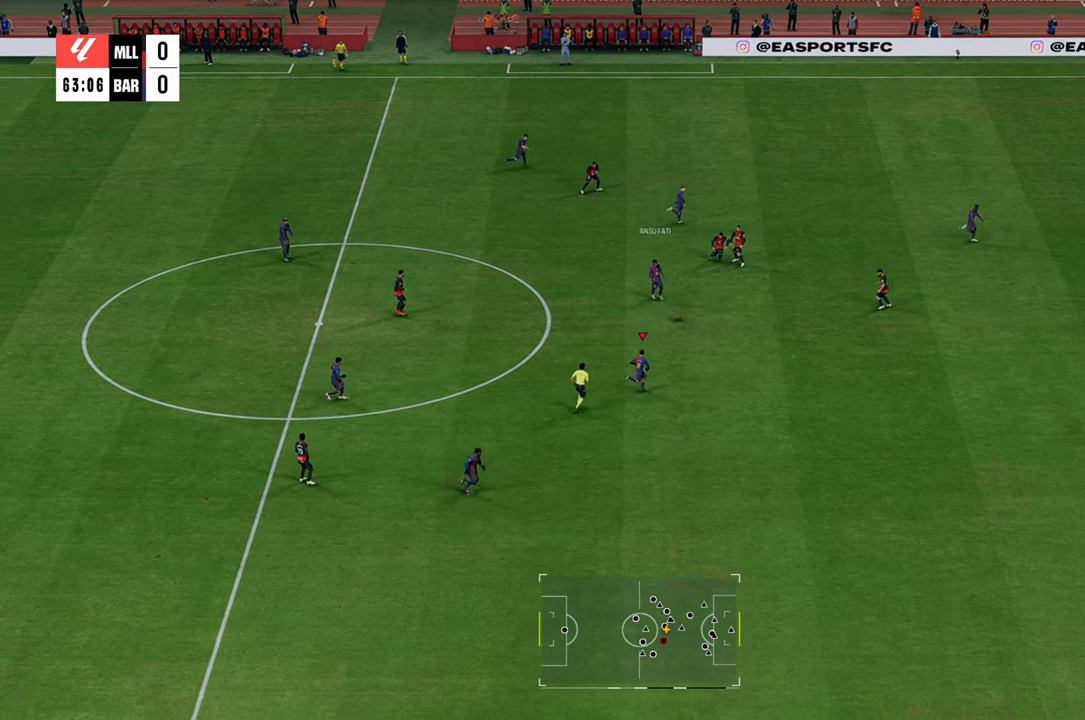
{"buttons": ["R2"], "left_stick": "down-right", "right_stick": "center", "events": [[17, "R2", "down"]]}
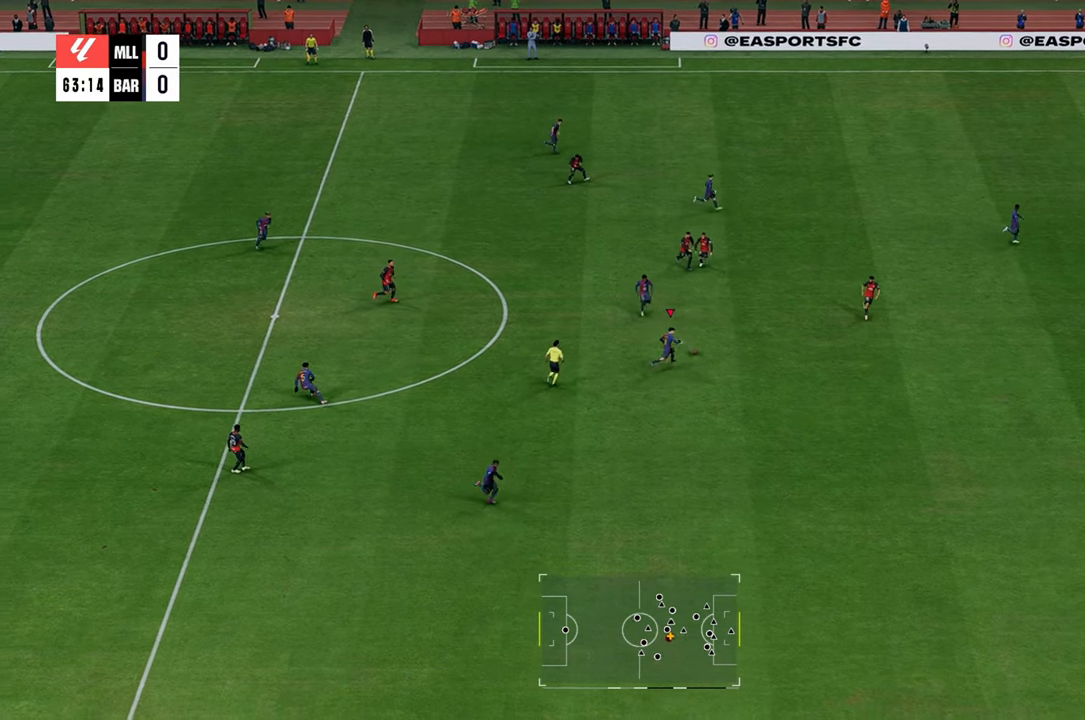
{"buttons": ["R2"], "left_stick": "down-right", "right_stick": "center", "events": []}
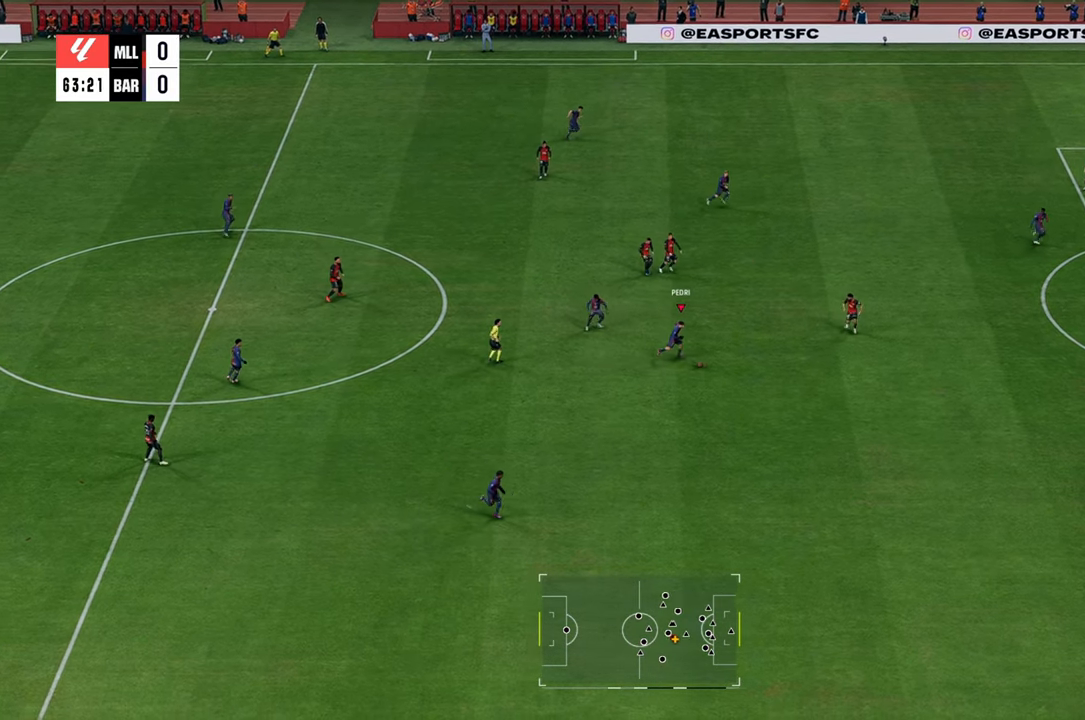
{"buttons": [], "left_stick": "up-right", "right_stick": "center", "events": [[183, "R2", "up"], [200, "Y", "down"], [200, "left_stick", "up-right"], [267, "L2", "down"], [350, "Y", "up"], [400, "L2", "up"]]}
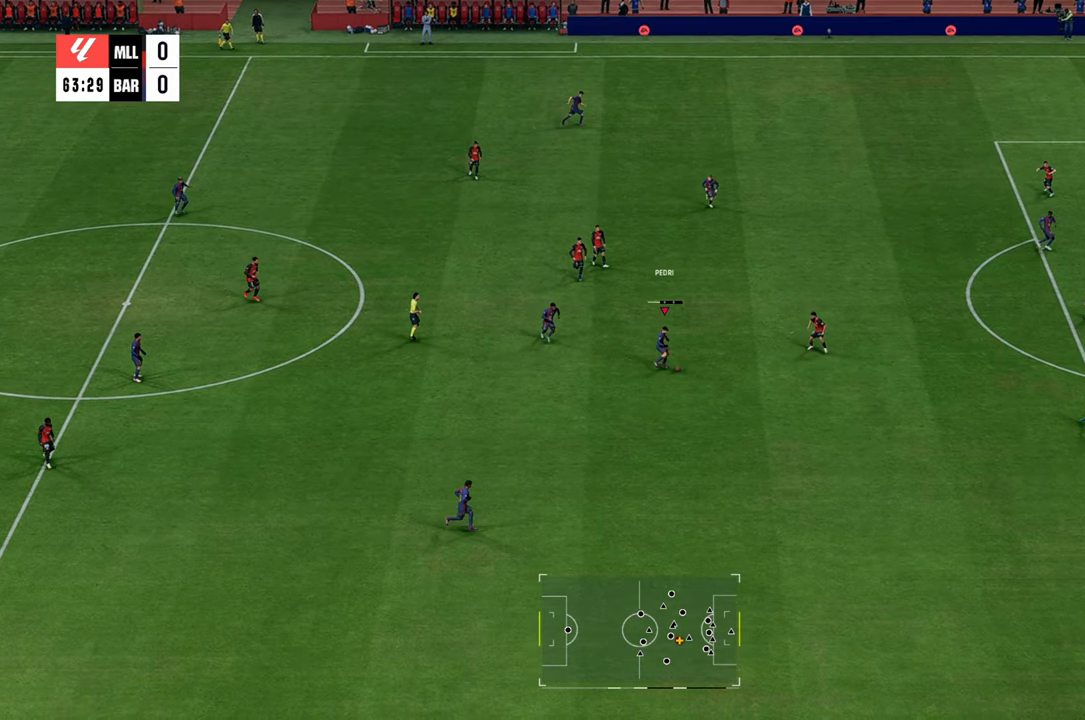
{"buttons": [], "left_stick": "up-right", "right_stick": "center", "events": []}
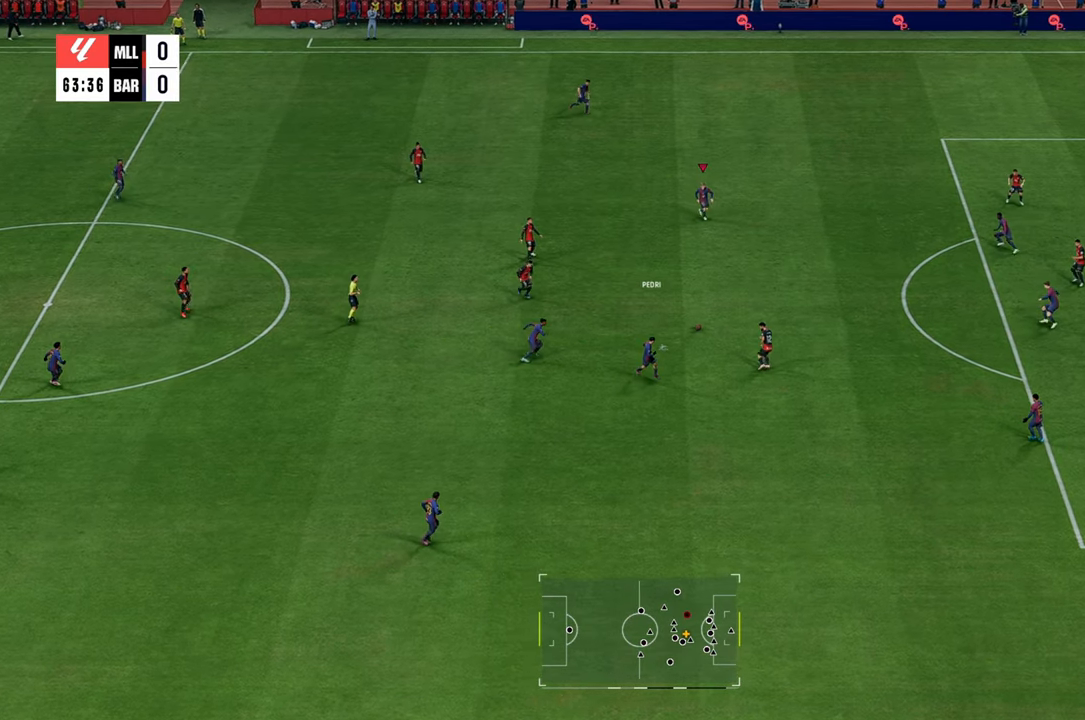
{"buttons": ["B", "L1", "R1"], "left_stick": "down-right", "right_stick": "center", "events": [[33, "R2", "down"], [100, "left_stick", "right"], [217, "left_stick", "down-right"], [367, "R2", "up"], [417, "B", "down"], [417, "L1", "down"], [450, "R1", "down"]]}